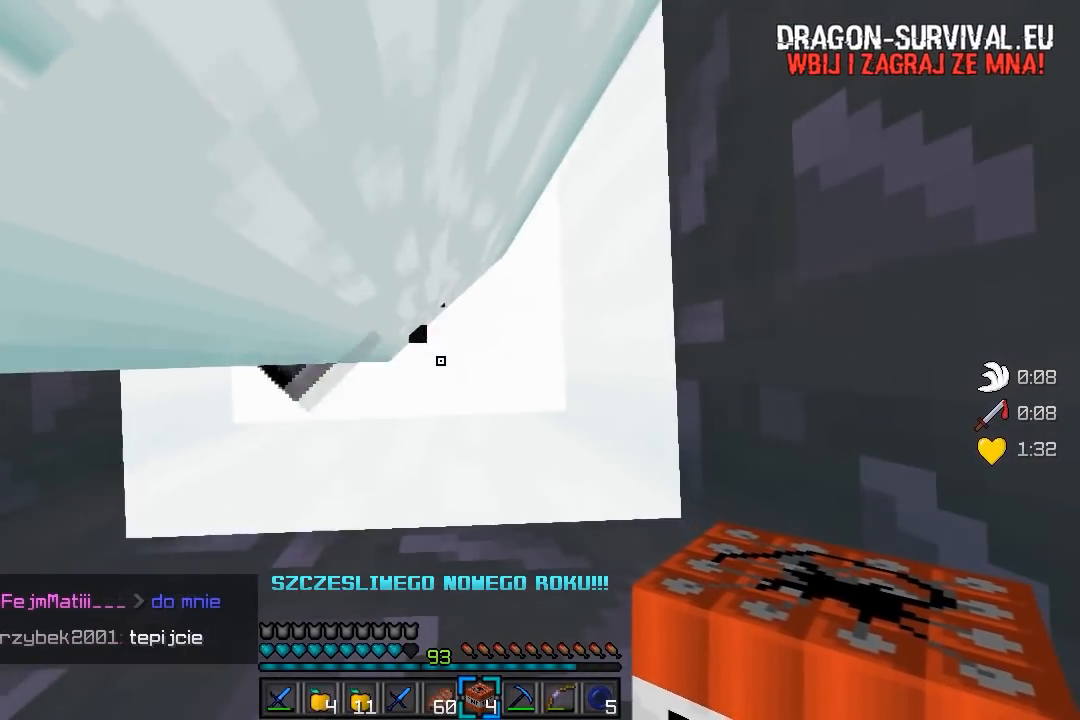
Gameplay with keyboard and mouse; each line is a JSON object with the keys and mouse buttons held at the frame after it. "events" lists presses ("down") and releases ("up") of "a", "d", "s", "w", "mouse_left" and "mouse_right" between this image and that frame as [ms after this image, input, new state], when the widget could be followed in between. "mouse_left", "mouse_right" = the "left", "right" buttons of the "mouse" list. No other keys are recorded. Fast repeated clicks can show as one long hold. Mouse movement is not recorded.
{"keys": [], "mouse": [], "events": []}
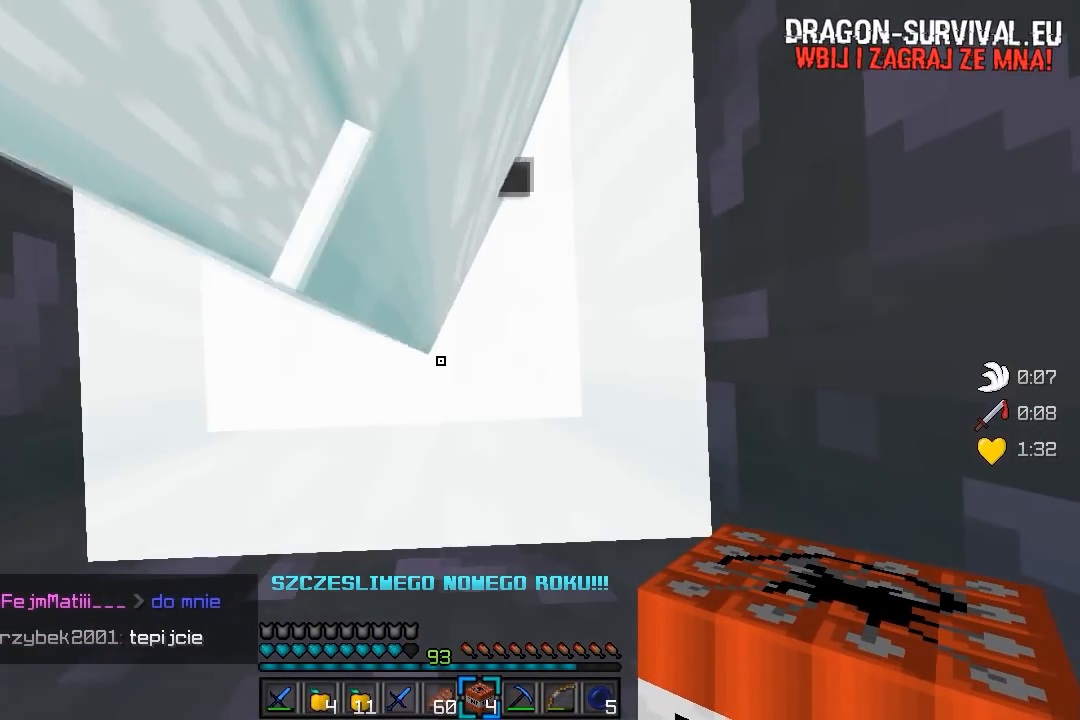
{"keys": [], "mouse": [], "events": [[83, "s", "down"], [350, "s", "up"]]}
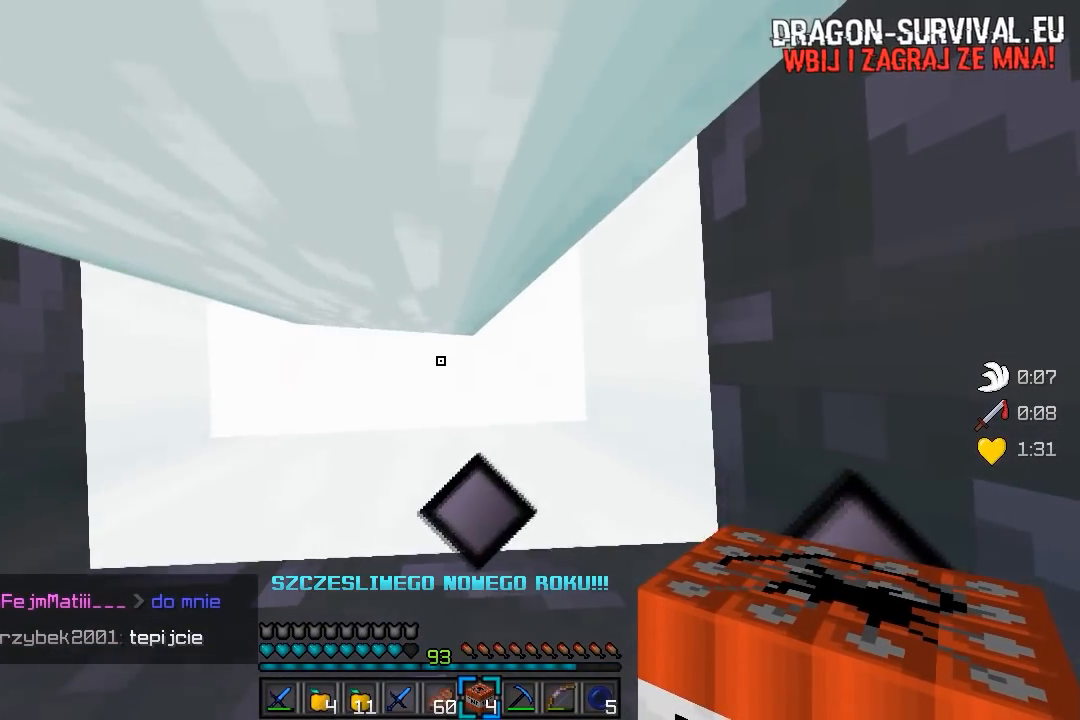
{"keys": [], "mouse": [], "events": []}
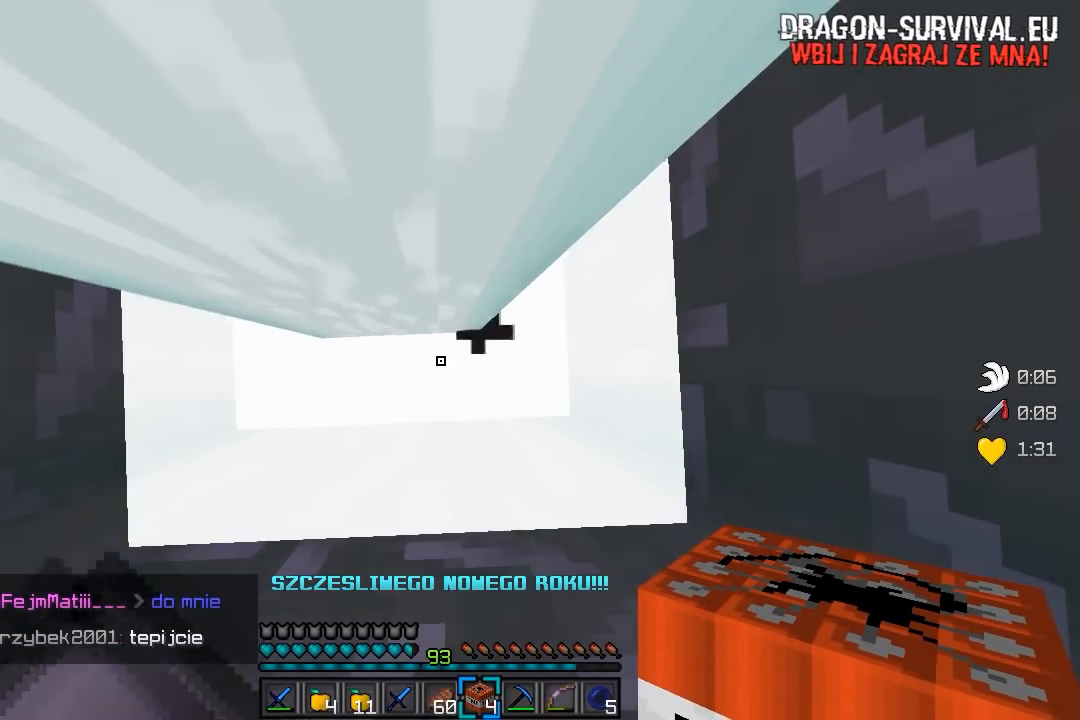
{"keys": [], "mouse": [], "events": []}